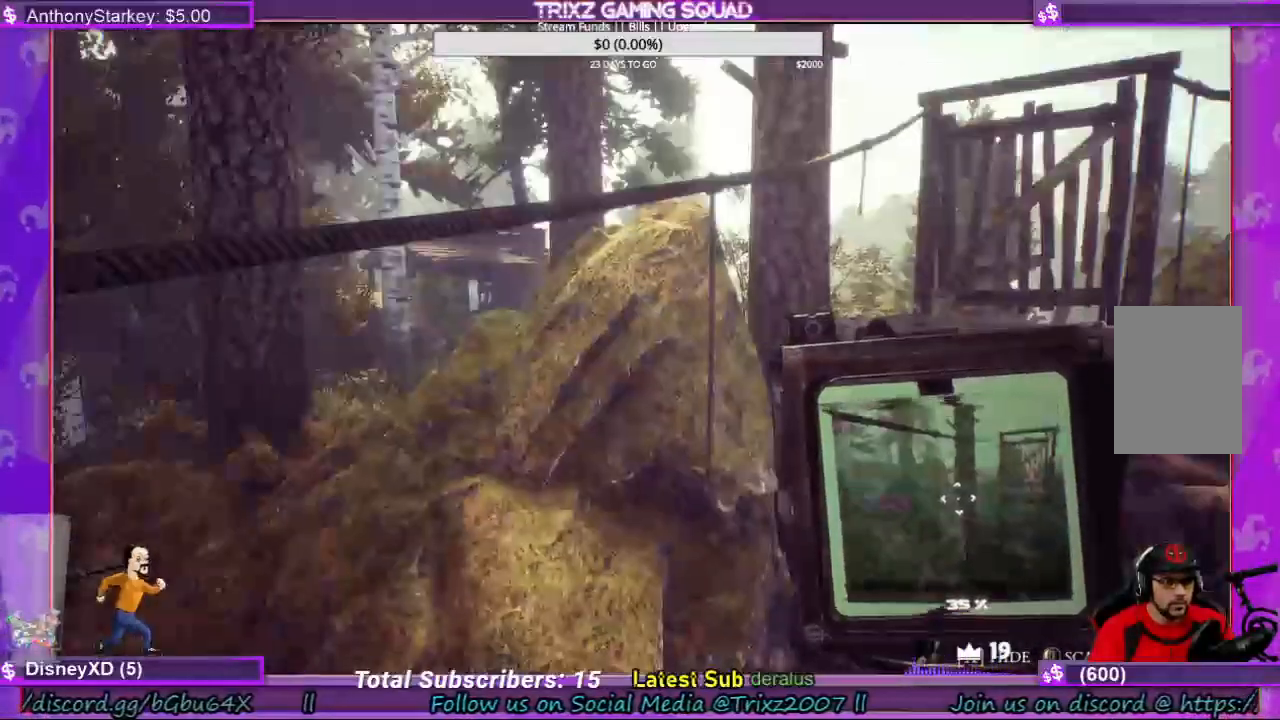
Gameplay with keyboard and mouse; each line is a JSON object with the keys and mouse buttons held at the frame after it. "events" lists presses ("down") and releases ("up") of "a", "ctrl", "d", "e", "f", "q", "r", "s", "shift", "space", "tab", "w", "mouse_left", "mouse_wheel", "mouse_right", "mouse_mb4" and "mouse_mb5" between this image and that frame as [ms after this image, input, new state], when the widget could be followed in between. "mouse_left", "mouse_wheel", "mouse_right", "mouse_mb4", "mouse_mb5" = the "left", "wheel", "right", "mb4", "mb5" buttons of the "mouse" list. No other keys are recorded. "wheel" means that the mouse wheel is clicked or scrolled. Mouse movement is not recorded.
{"keys": ["a"], "mouse": [], "events": [[300, "a", "down"], [334, "w", "down"], [434, "w", "up"]]}
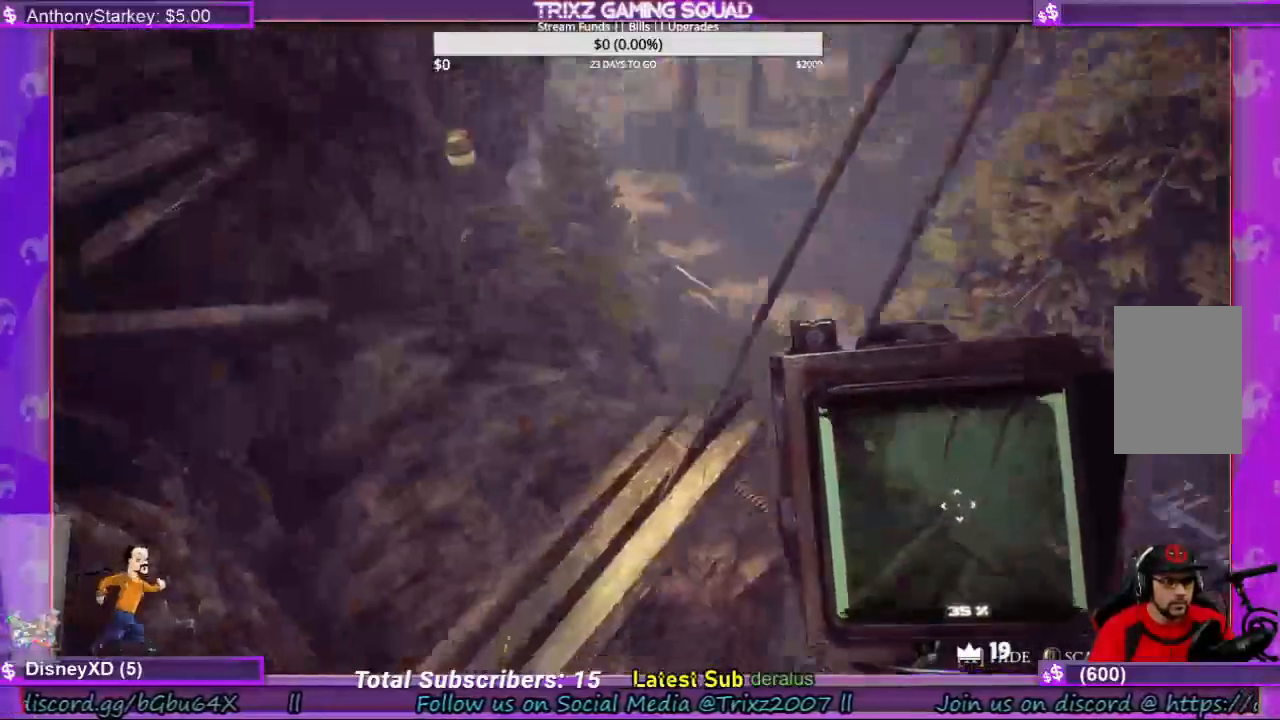
{"keys": [], "mouse": [], "events": [[167, "a", "up"]]}
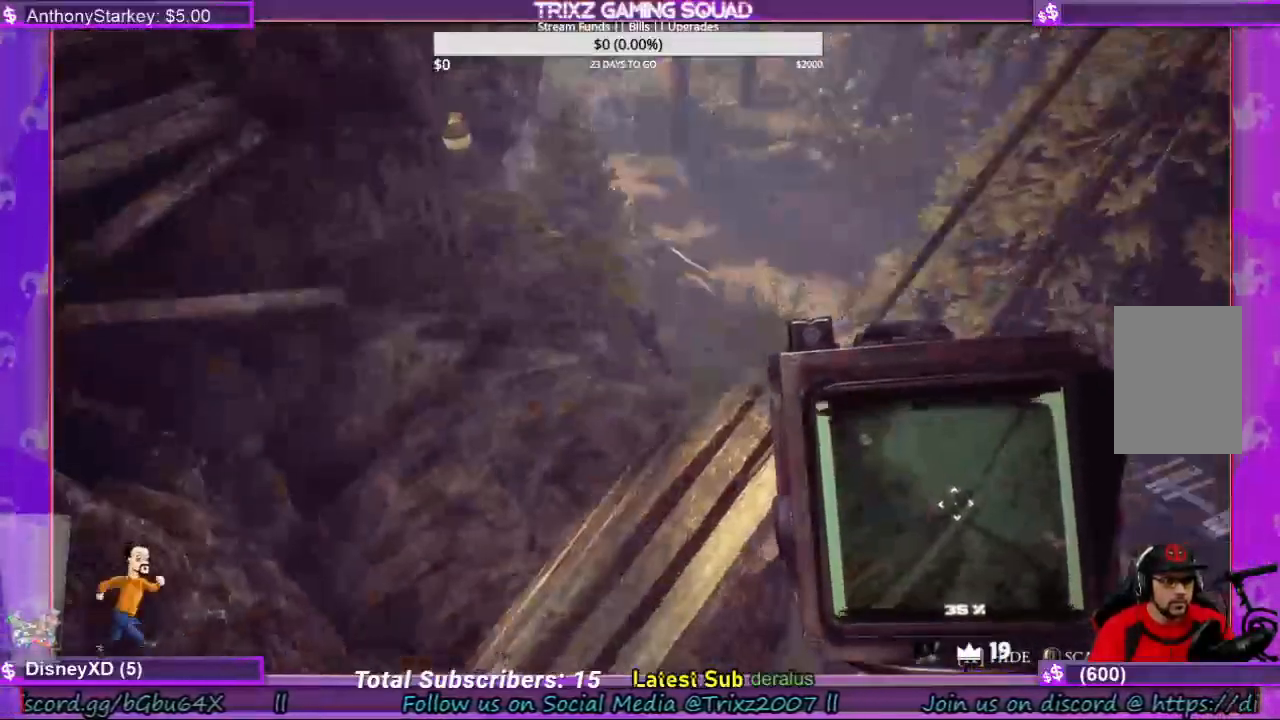
{"keys": ["w"], "mouse": [], "events": [[134, "w", "down"]]}
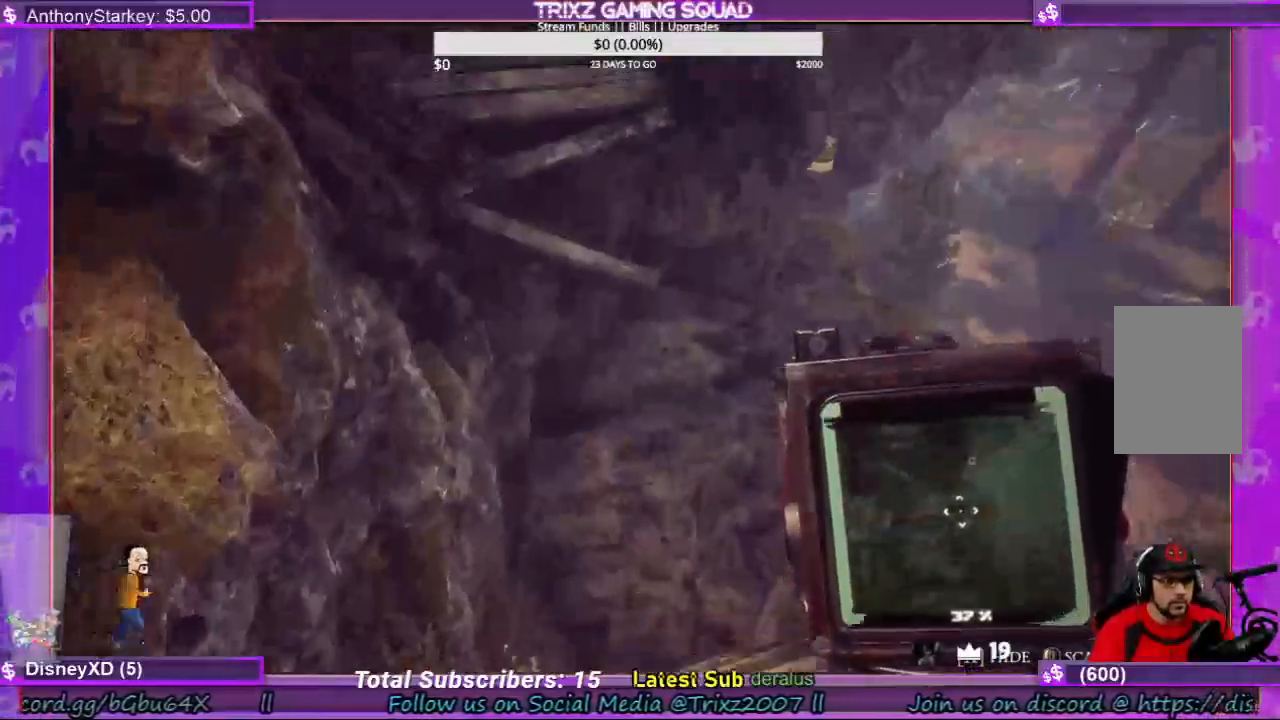
{"keys": ["a", "w"], "mouse": [], "events": [[400, "a", "down"]]}
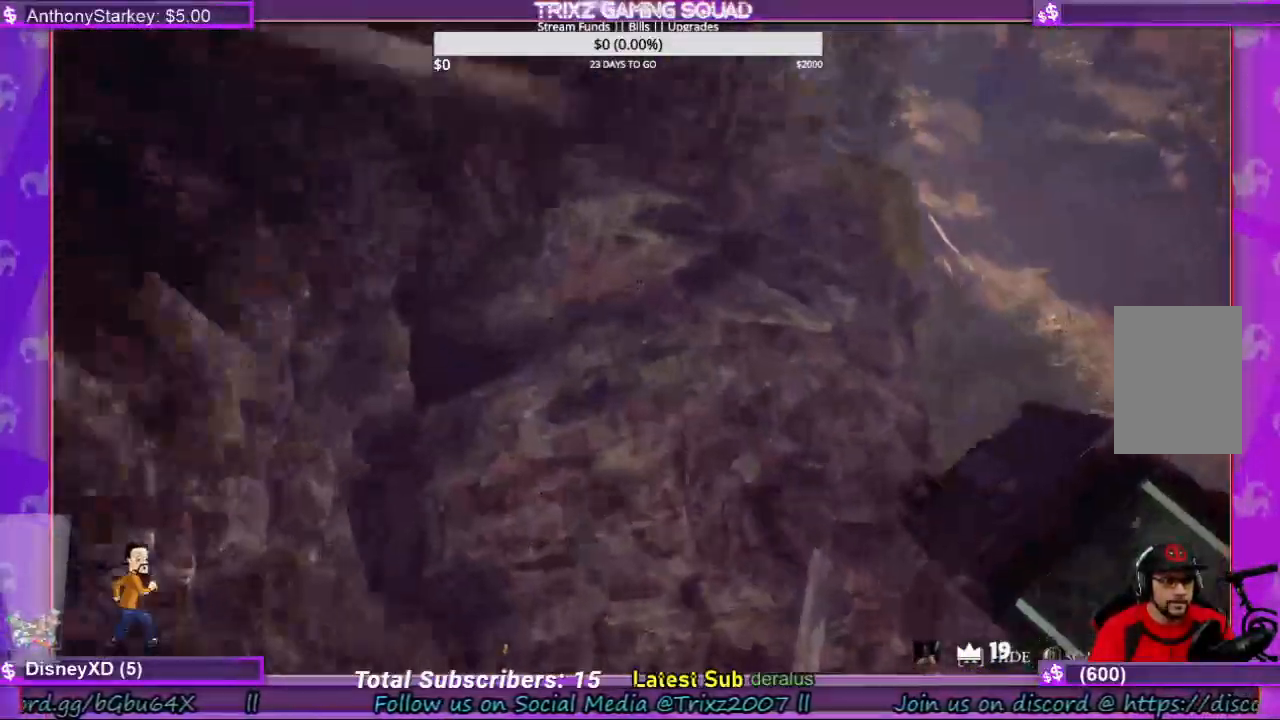
{"keys": ["a"], "mouse": [], "events": [[267, "a", "up"], [334, "w", "up"], [467, "a", "down"]]}
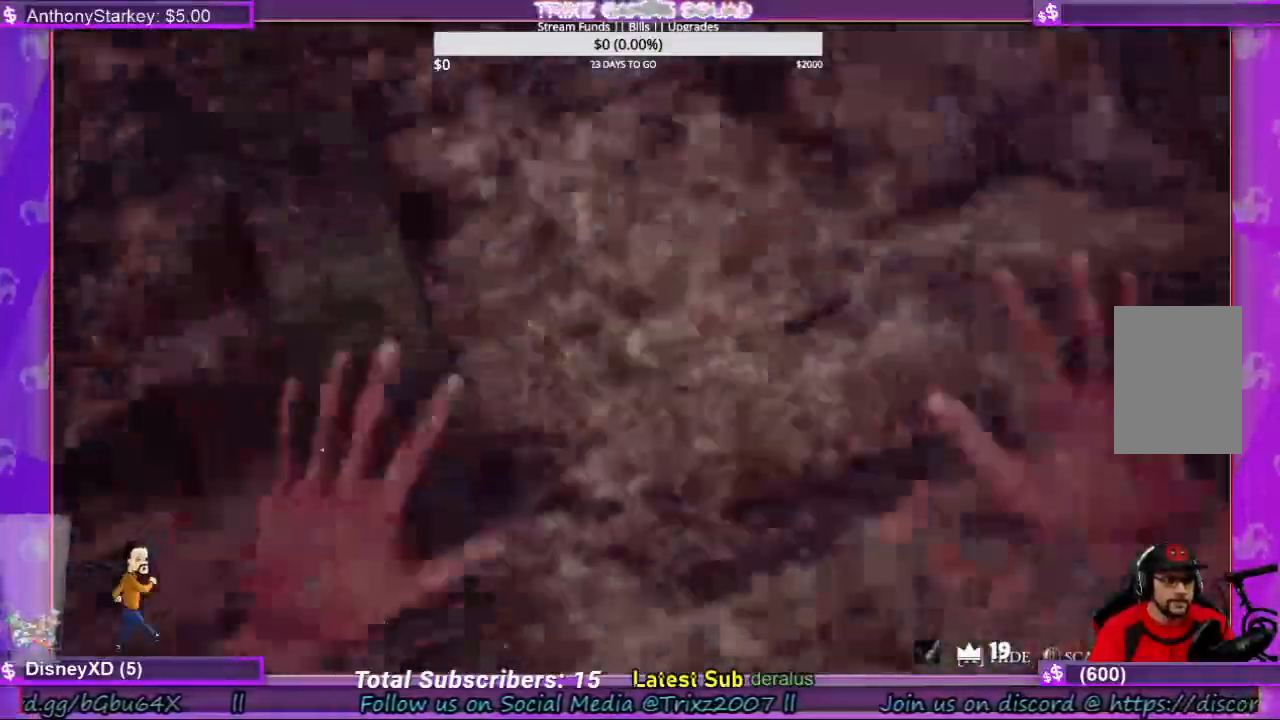
{"keys": [], "mouse": [], "events": [[67, "a", "up"]]}
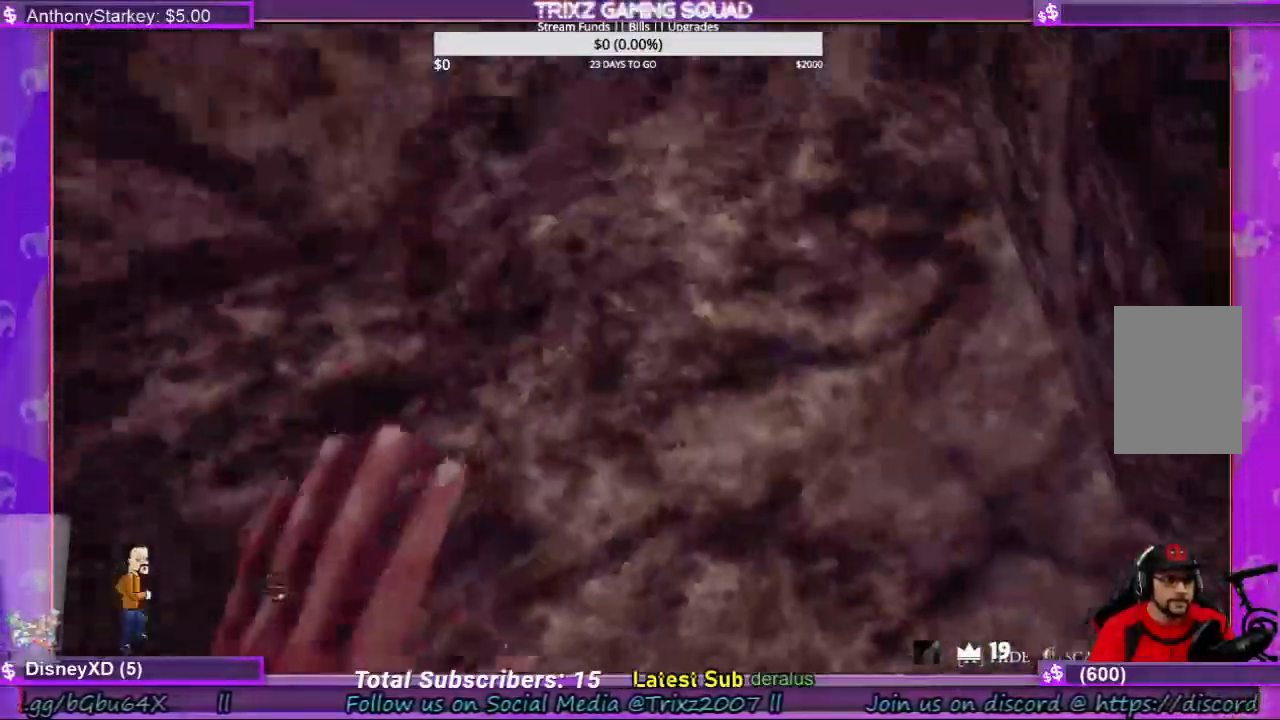
{"keys": [], "mouse": [], "events": []}
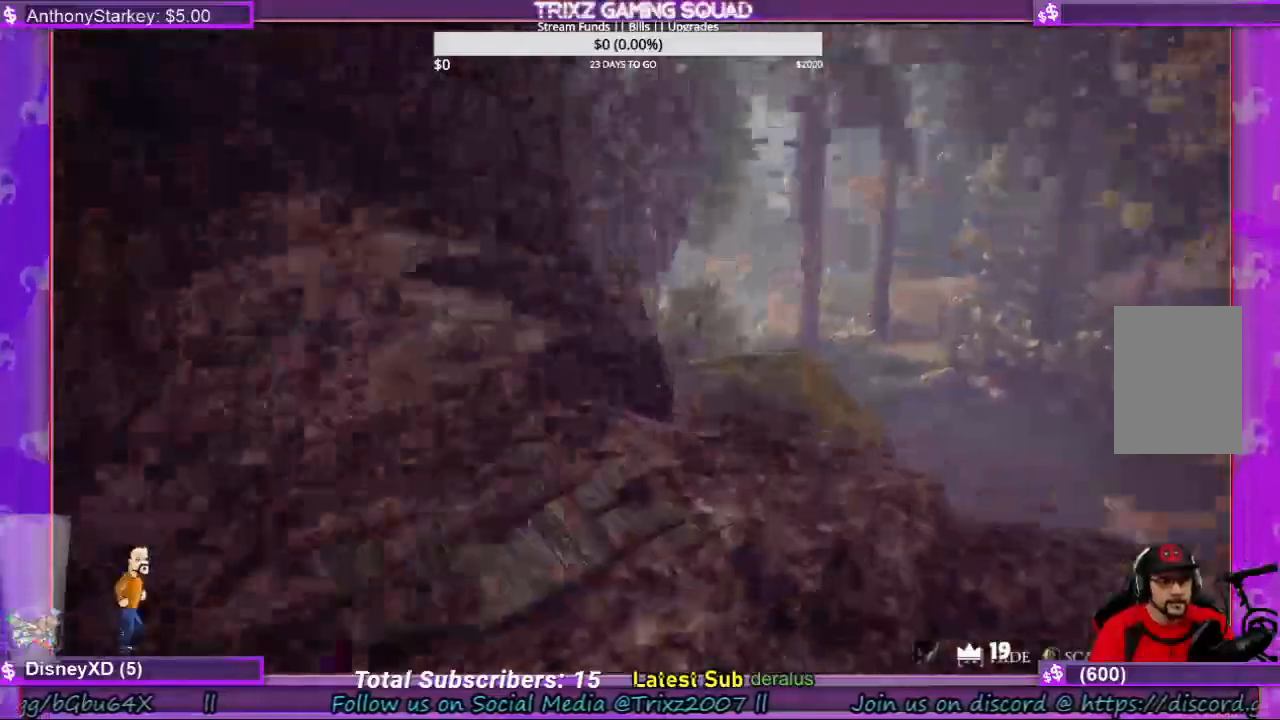
{"keys": ["shift", "w"], "mouse": [], "events": [[100, "a", "down"], [300, "w", "down"], [334, "a", "up"], [467, "shift", "down"]]}
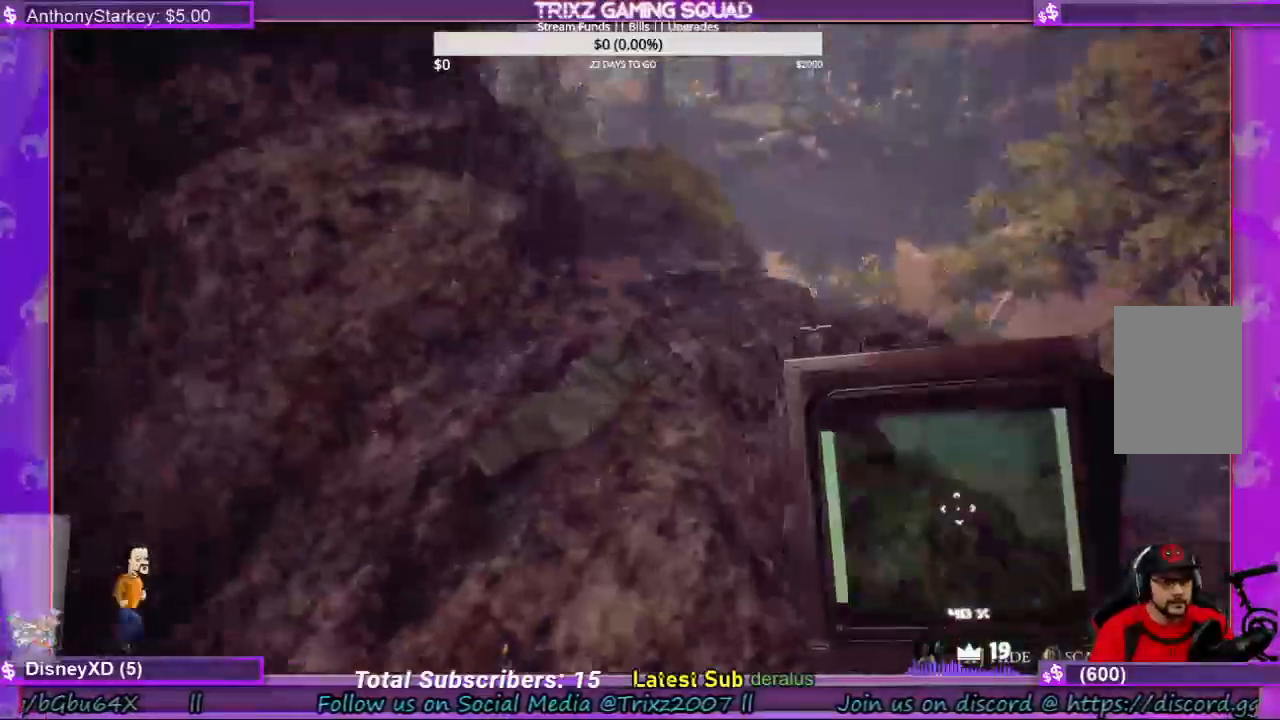
{"keys": ["shift", "w"], "mouse": [], "events": []}
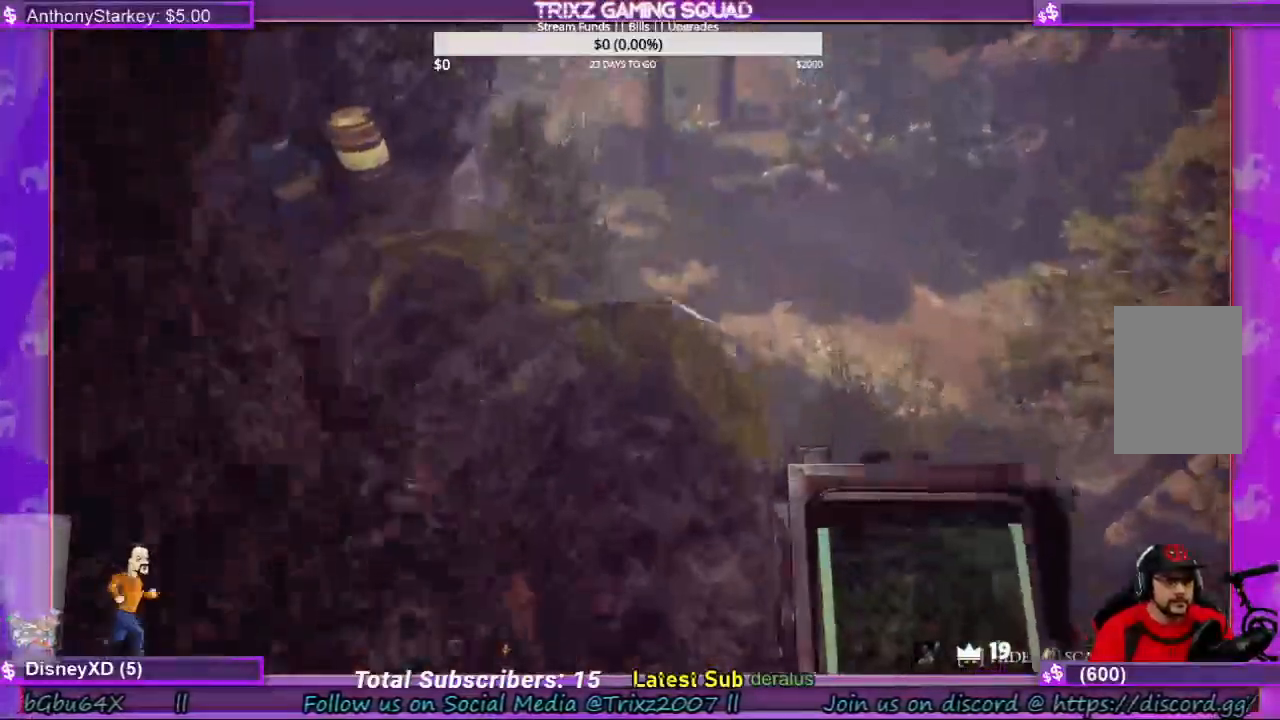
{"keys": ["a", "w"], "mouse": [], "events": [[367, "a", "down"], [367, "shift", "up"]]}
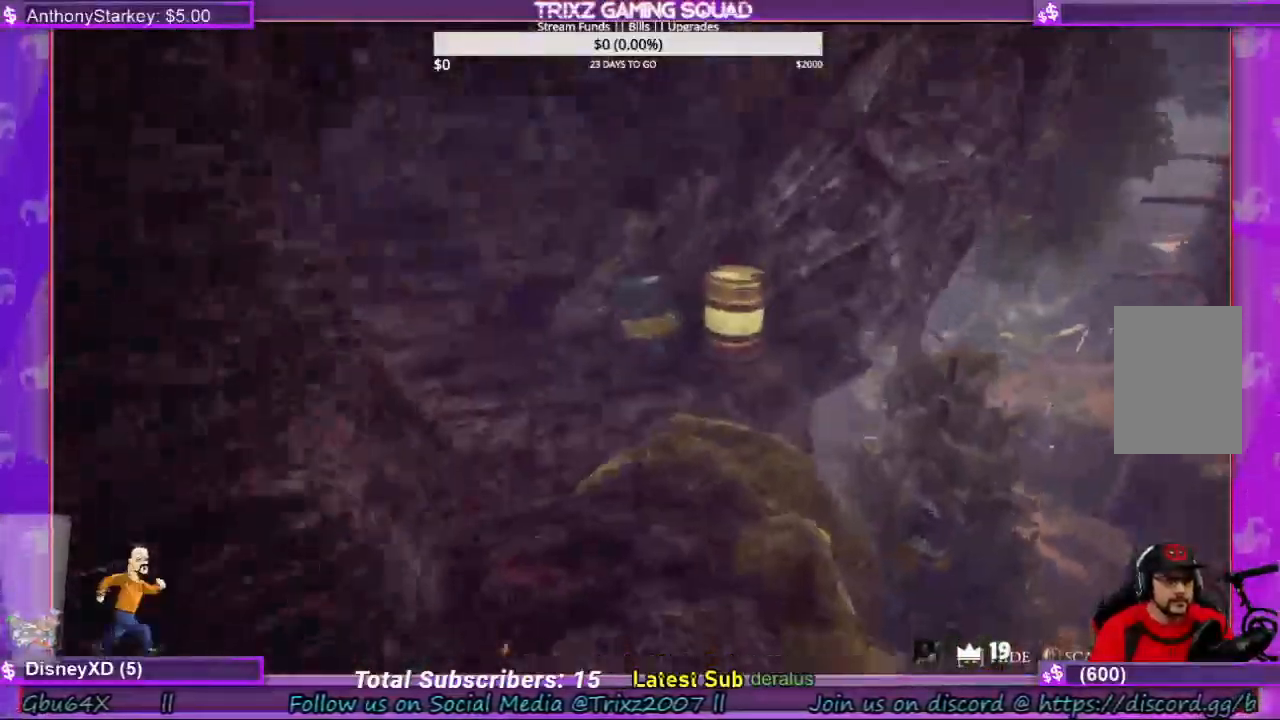
{"keys": ["shift", "w"], "mouse": [], "events": [[167, "a", "up"], [267, "shift", "down"]]}
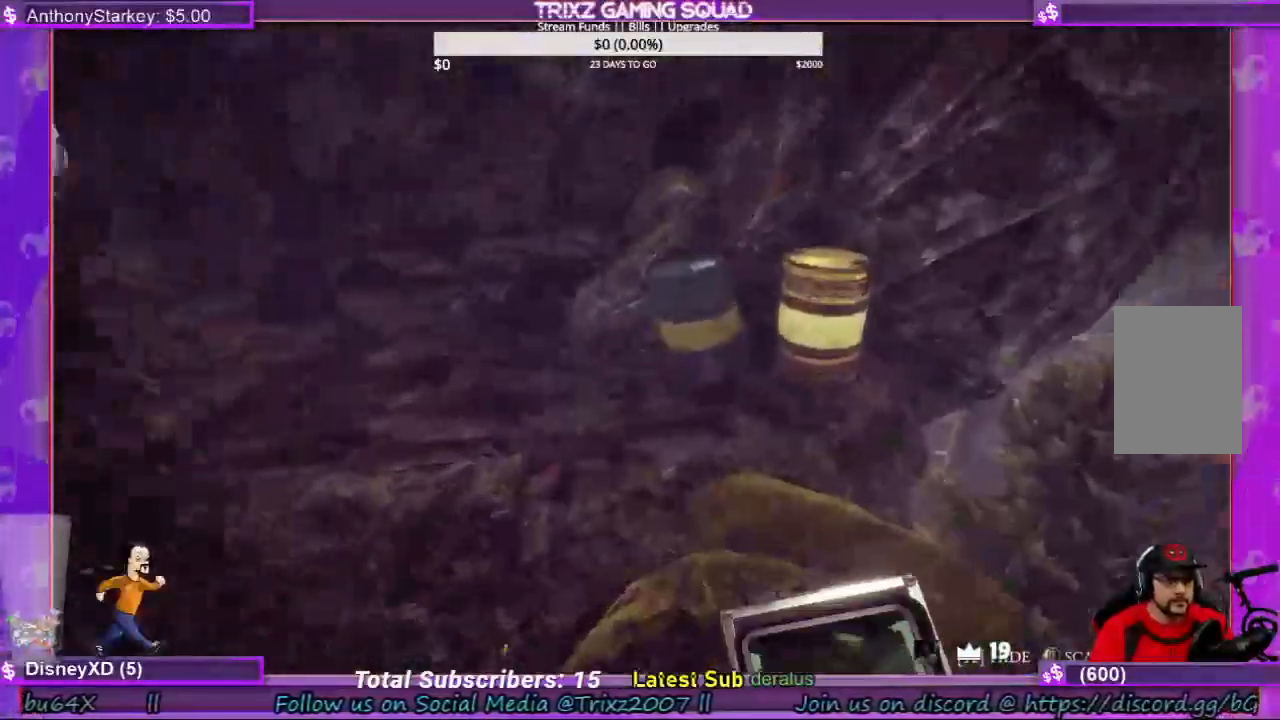
{"keys": ["a", "w"], "mouse": ["left"], "events": [[67, "a", "down"], [267, "shift", "up"], [334, "a", "up"], [400, "a", "down"], [400, "mouse_left", "down"]]}
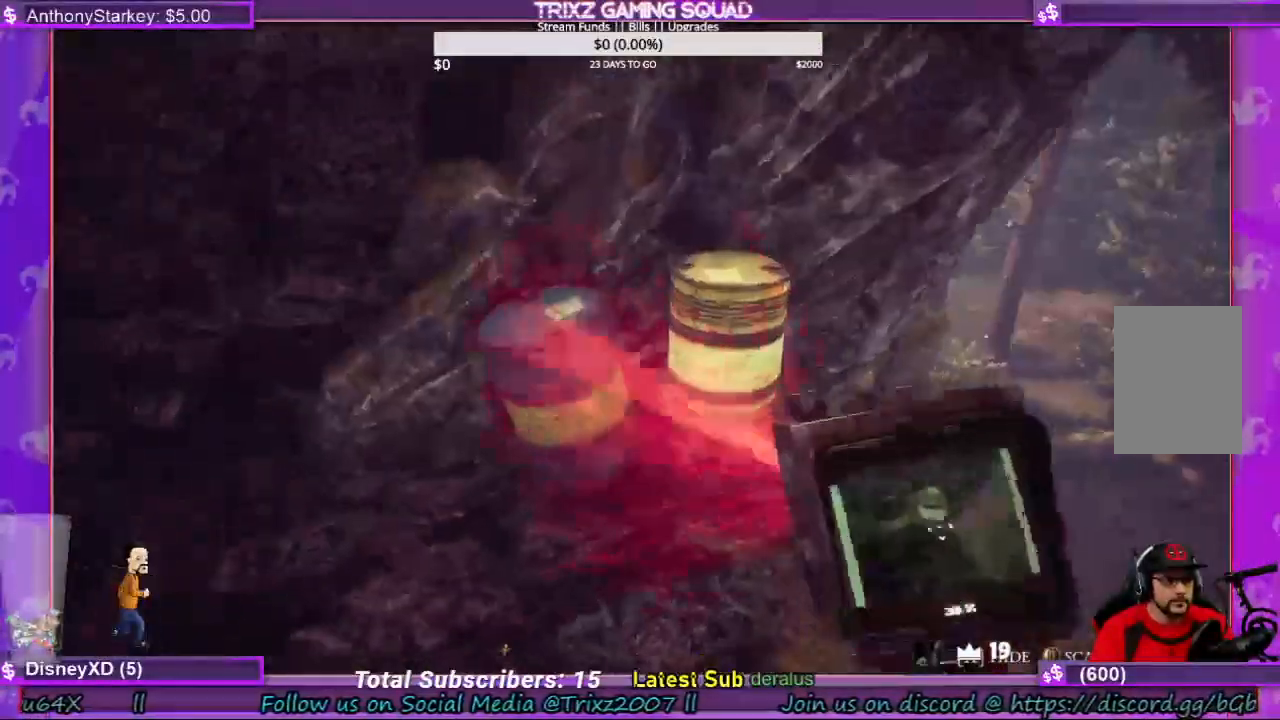
{"keys": ["w"], "mouse": ["left"], "events": [[67, "a", "up"]]}
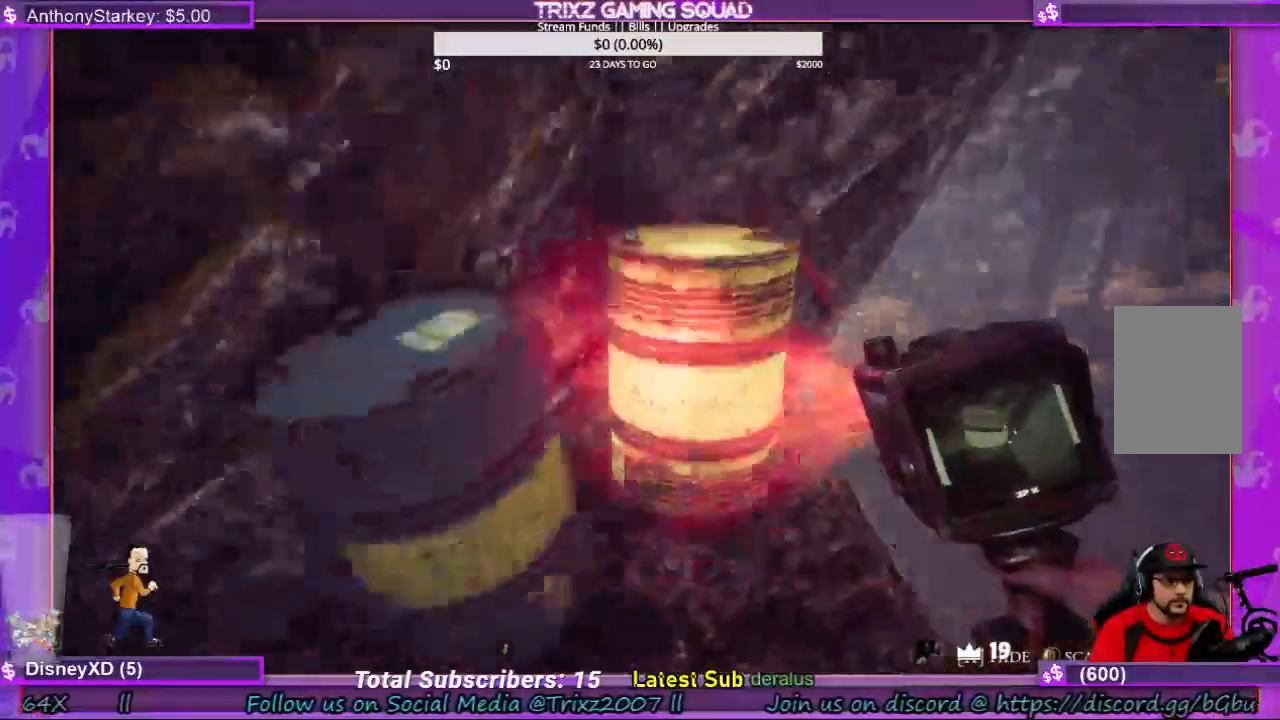
{"keys": ["shift", "w"], "mouse": [], "events": [[167, "w", "up"], [300, "mouse_left", "up"], [400, "w", "down"], [500, "shift", "down"]]}
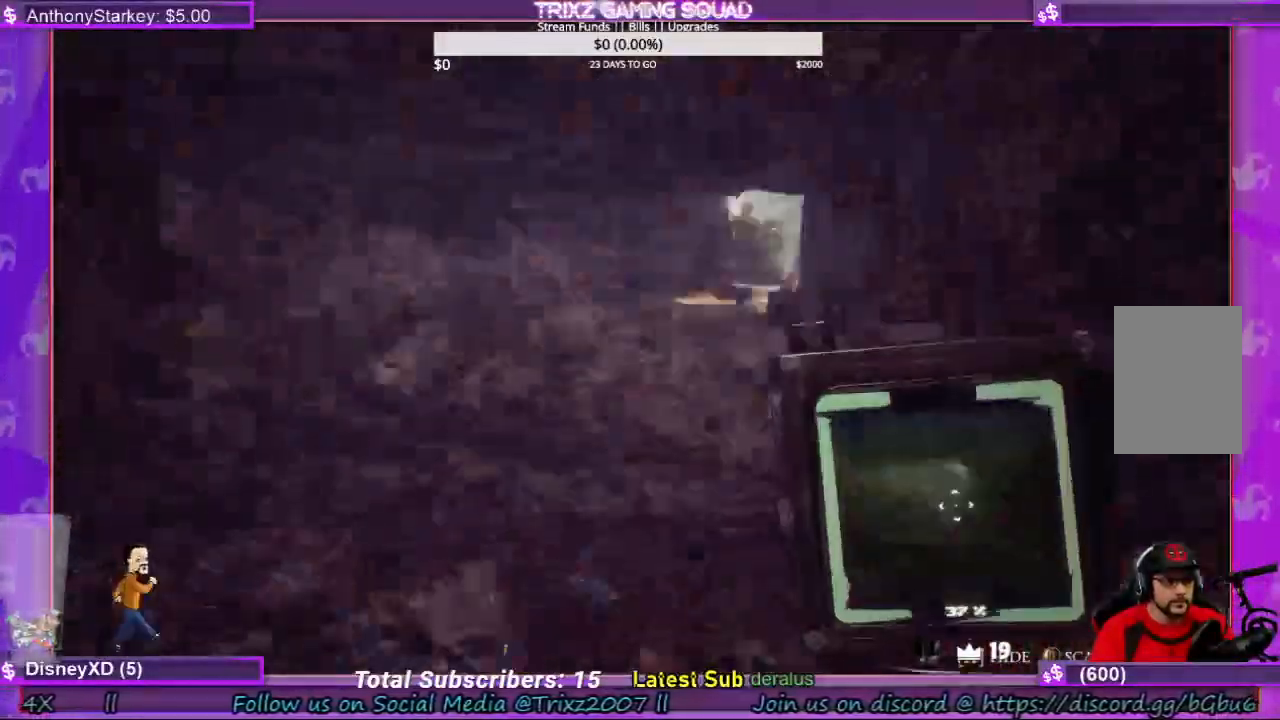
{"keys": ["shift", "w"], "mouse": [], "events": []}
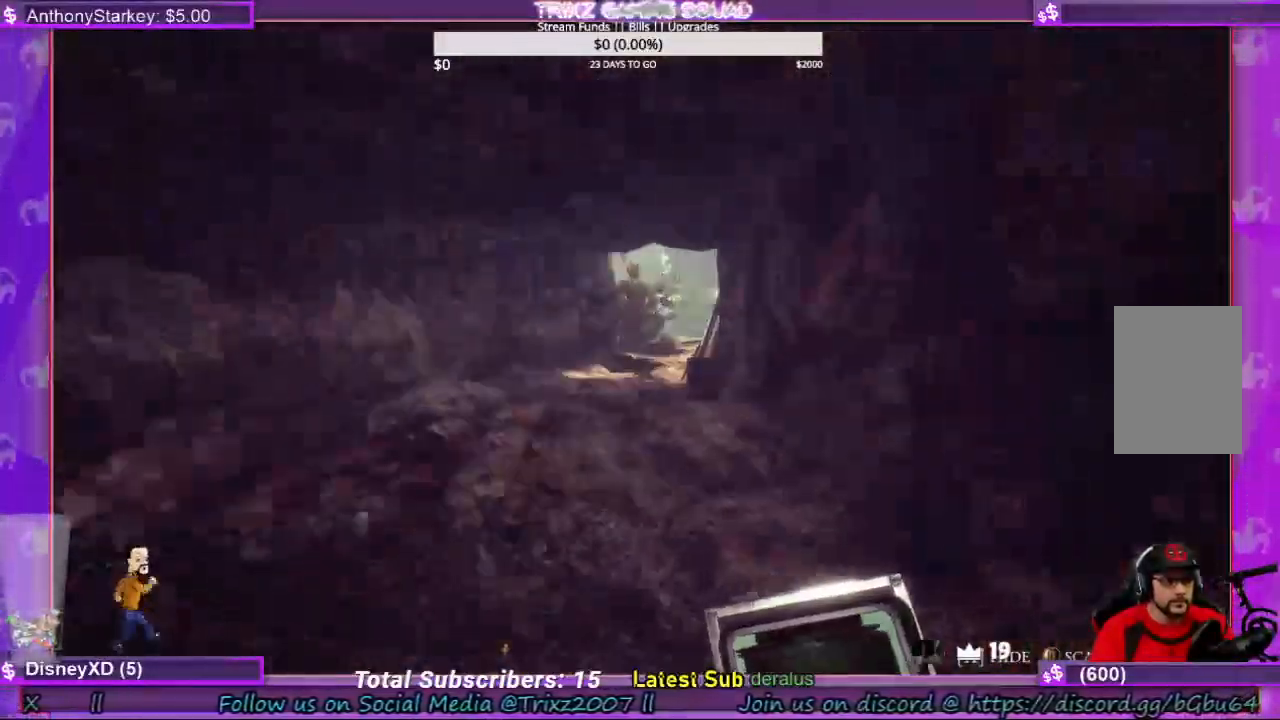
{"keys": ["shift", "w"], "mouse": [], "events": []}
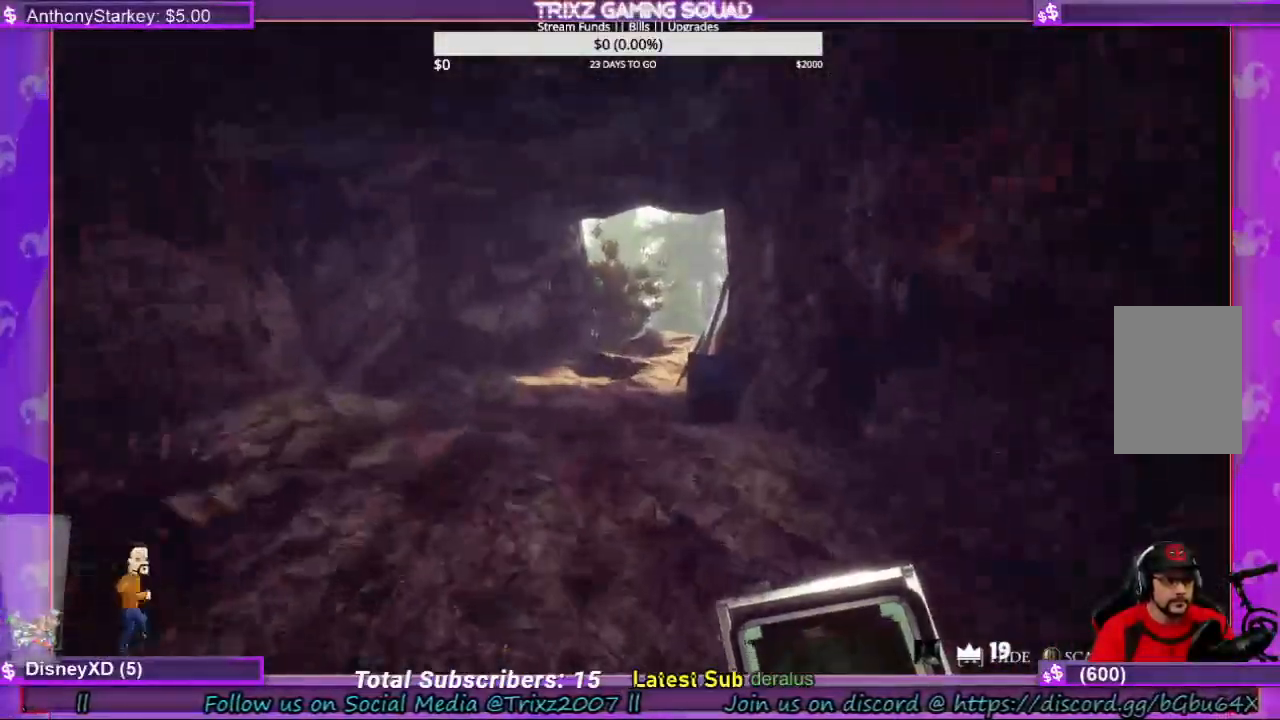
{"keys": [], "mouse": [], "events": [[467, "shift", "up"], [500, "w", "up"]]}
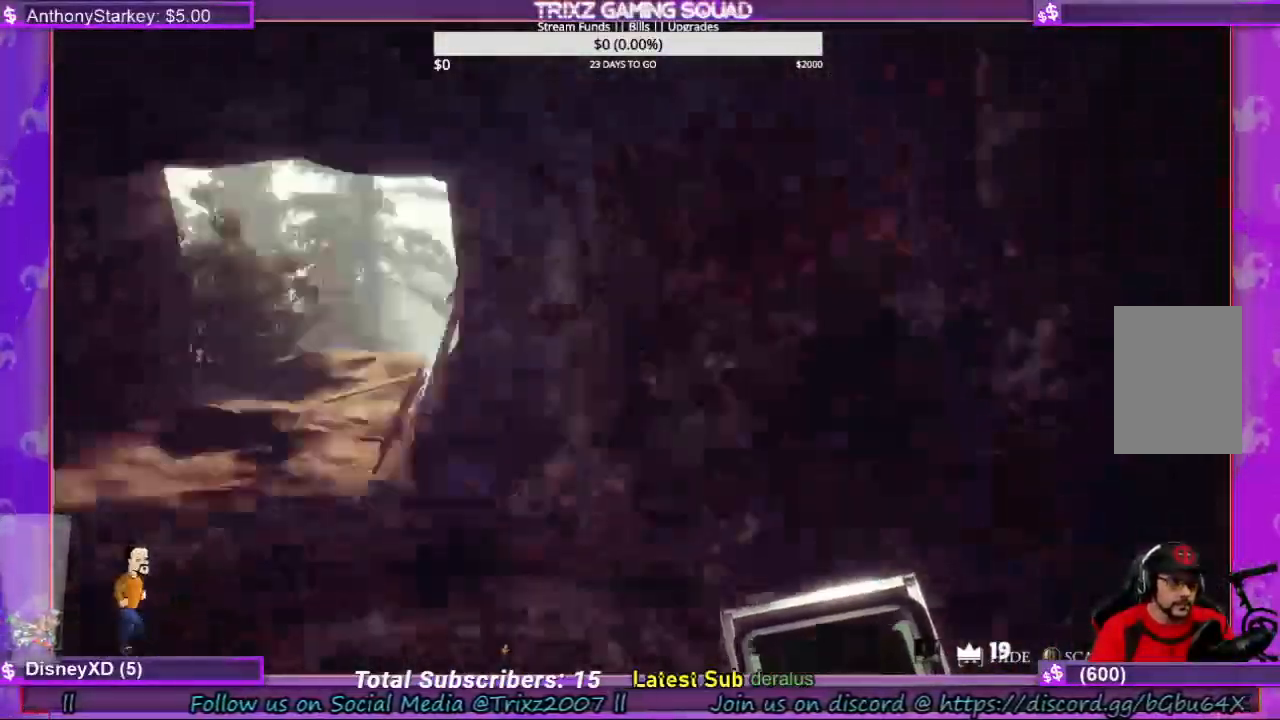
{"keys": [], "mouse": [], "events": []}
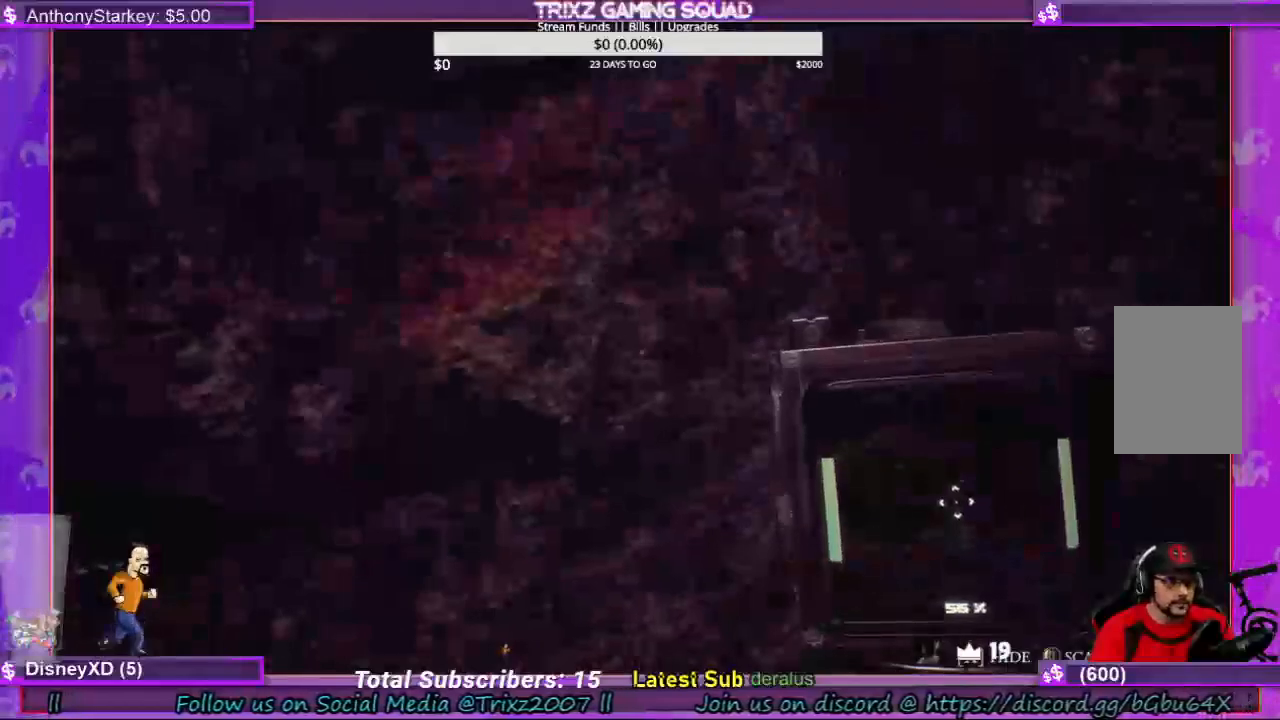
{"keys": ["a", "w"], "mouse": [], "events": [[134, "w", "down"], [367, "a", "down"]]}
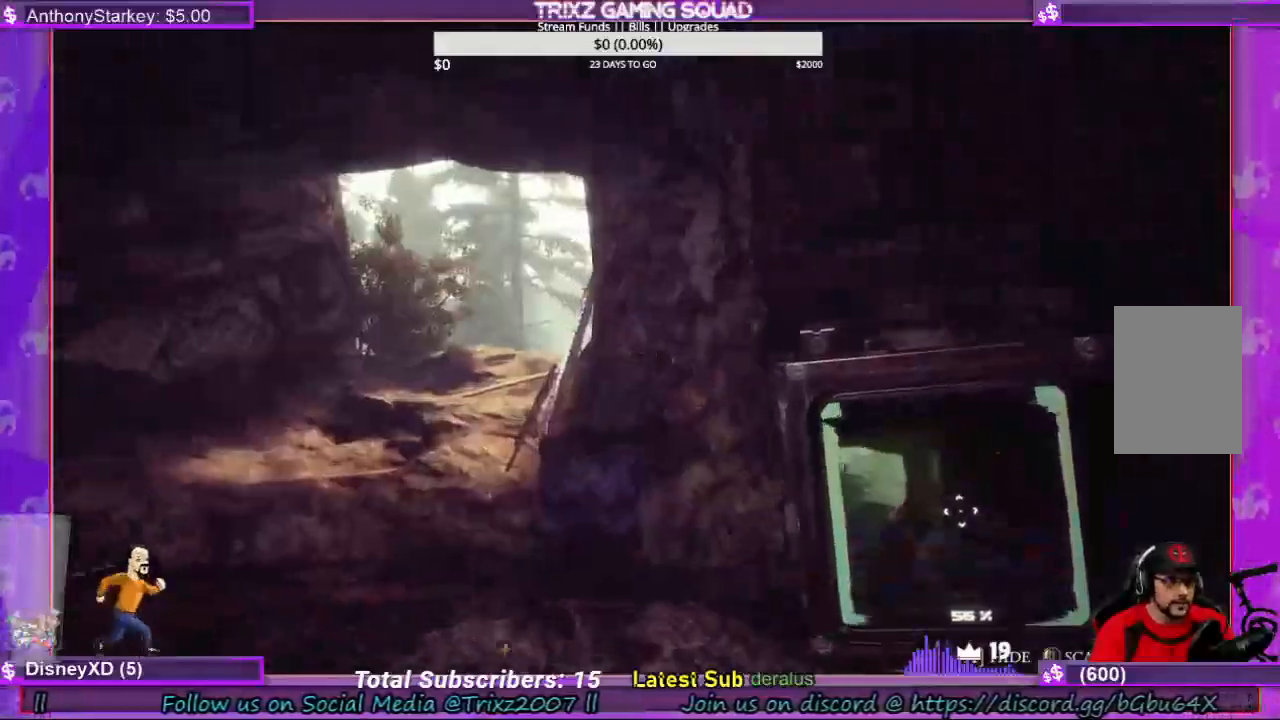
{"keys": ["w"], "mouse": [], "events": [[400, "a", "up"]]}